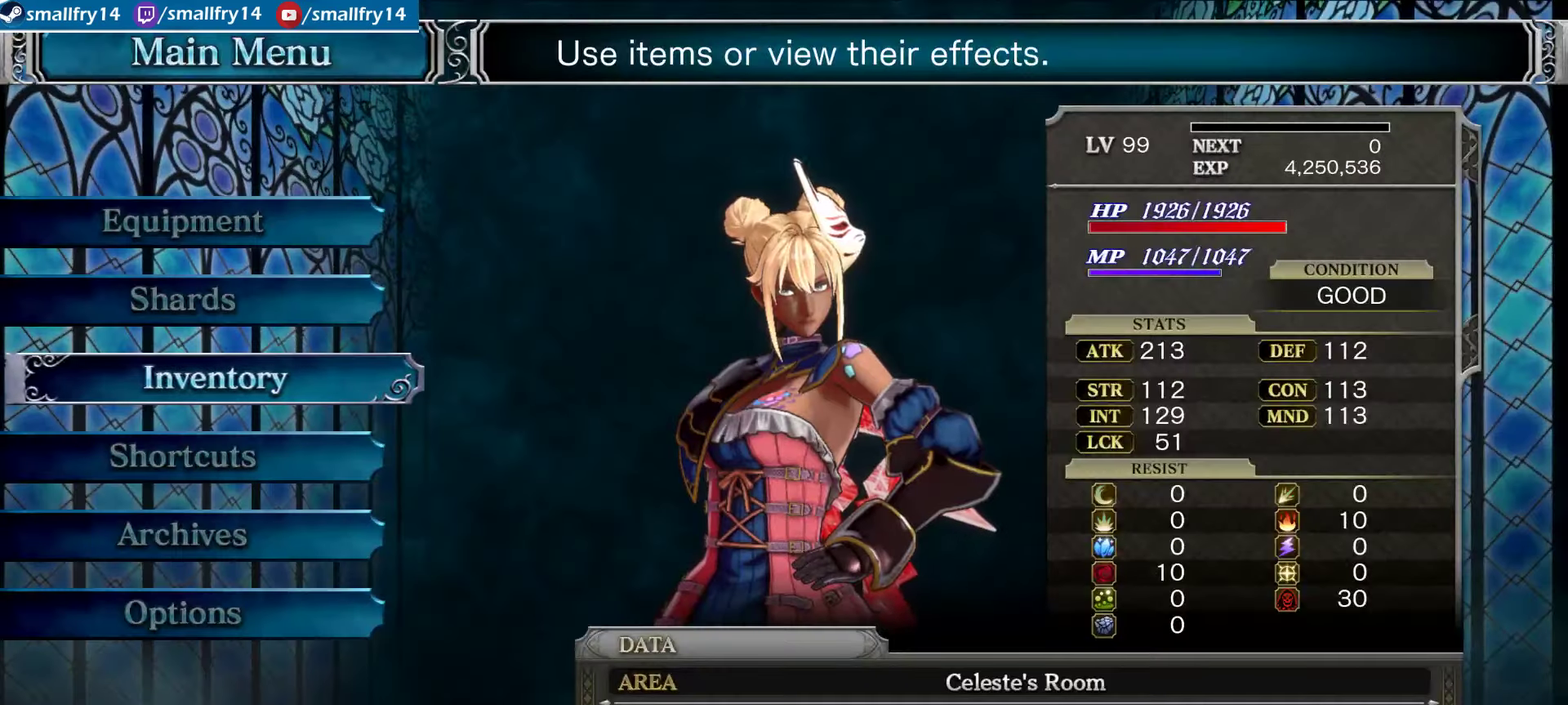
Gameplay with a controller (PlayStation layout); each line is a JSON object with the inputs held at the frame after it (dt_ms = milliseconds from this image to that frame). "events" lists button and stick changes between this image and that frame as [ms after this image, input, new state], when the widget could be followed in between. Not read: L1.
{"dt_ms": 567, "buttons": [], "left_stick": "right", "right_stick": "center", "events": [[384, "START", "down"], [517, "START", "up"], [534, "left_stick", "right"]]}
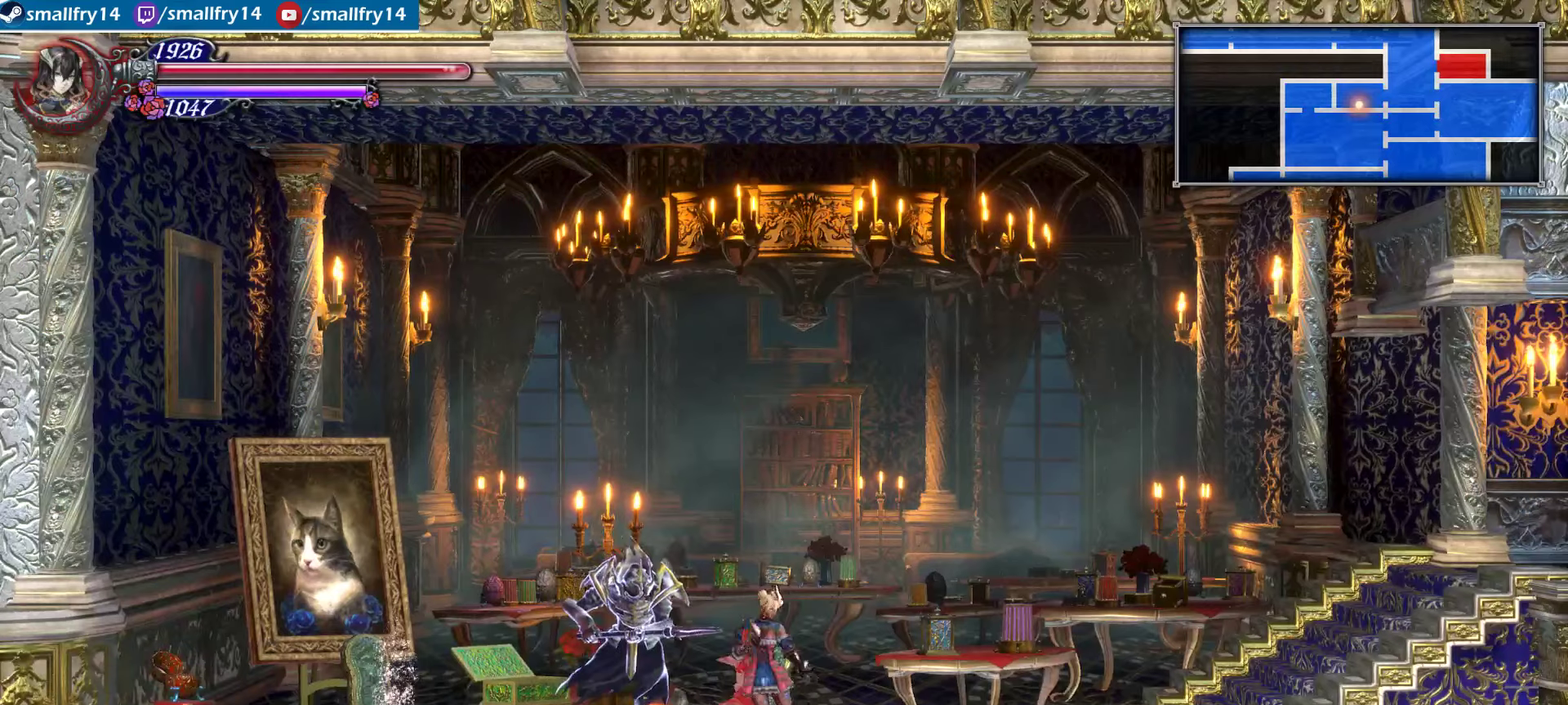
{"dt_ms": 433, "buttons": [], "left_stick": "right", "right_stick": "center", "events": []}
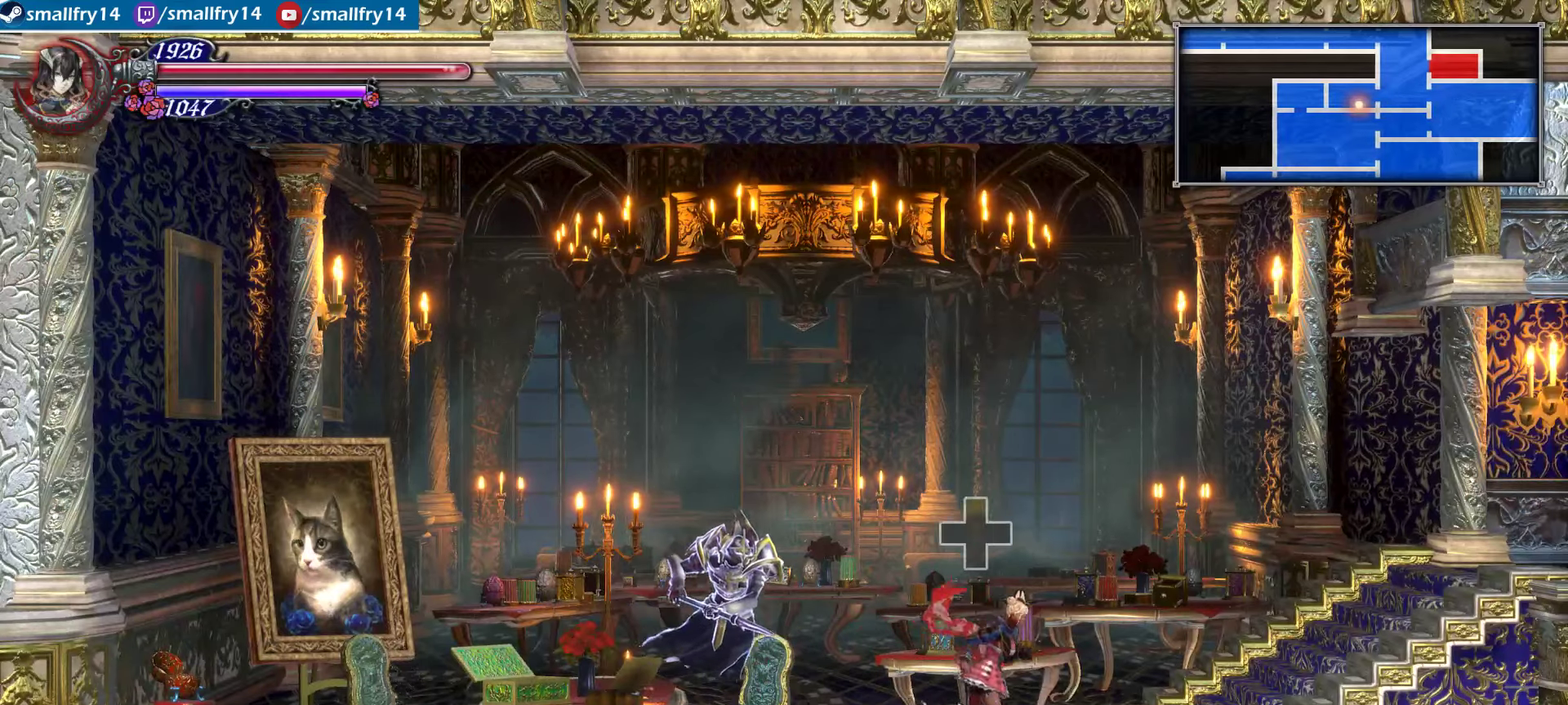
{"dt_ms": 500, "buttons": ["CROSS"], "left_stick": "right", "right_stick": "center", "events": [[167, "CROSS", "down"], [350, "CROSS", "up"], [500, "CROSS", "down"]]}
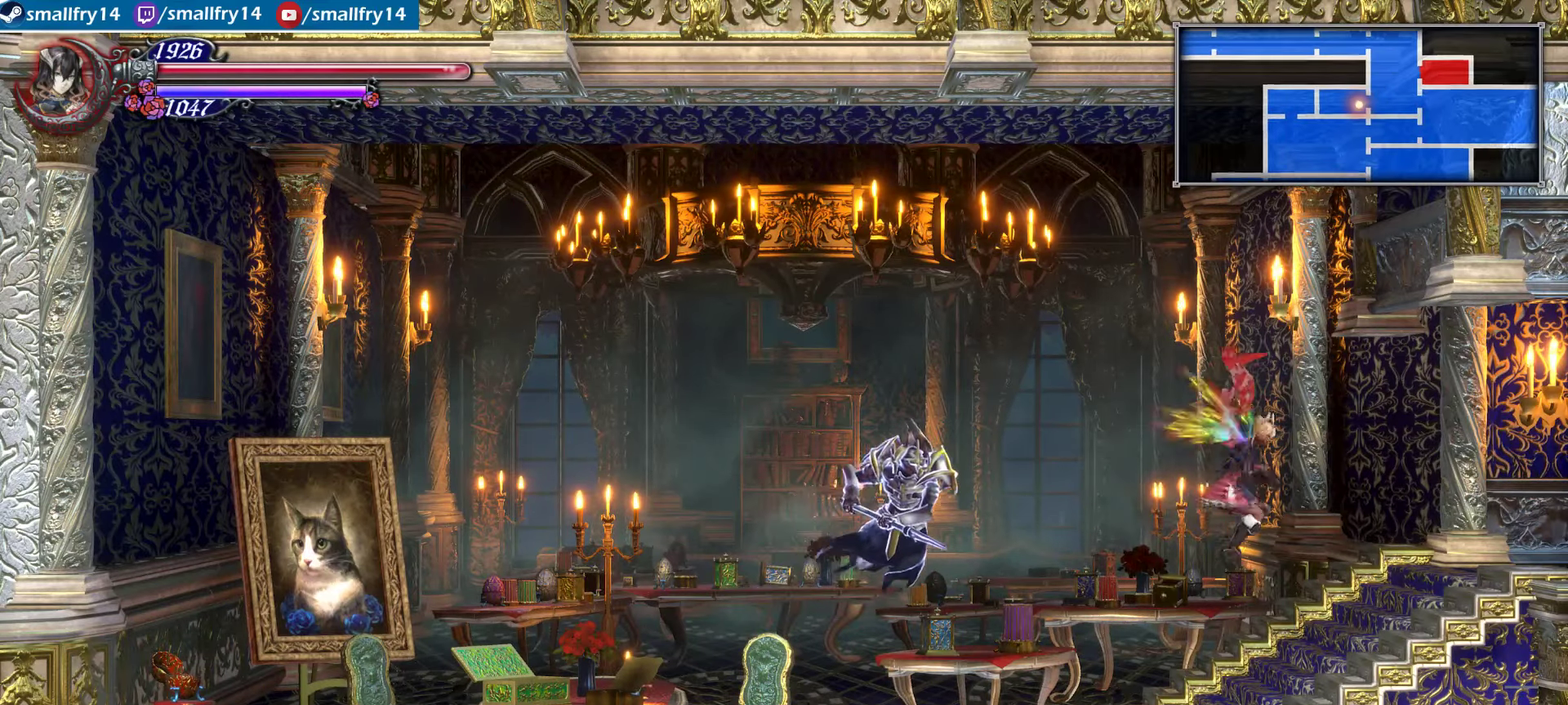
{"dt_ms": 667, "buttons": [], "left_stick": "right", "right_stick": "center", "events": [[117, "CROSS", "up"]]}
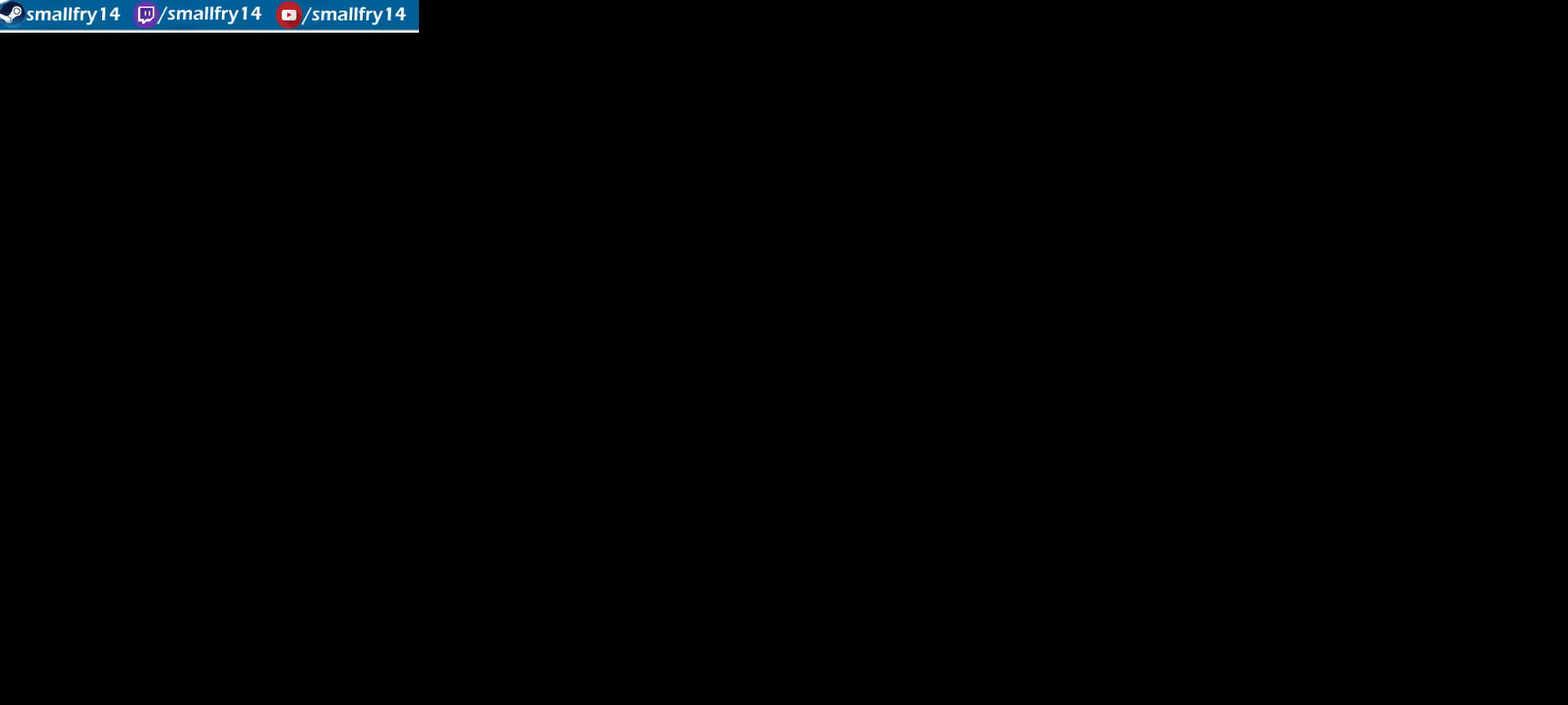
{"dt_ms": 333, "buttons": [], "left_stick": "right", "right_stick": "center", "events": []}
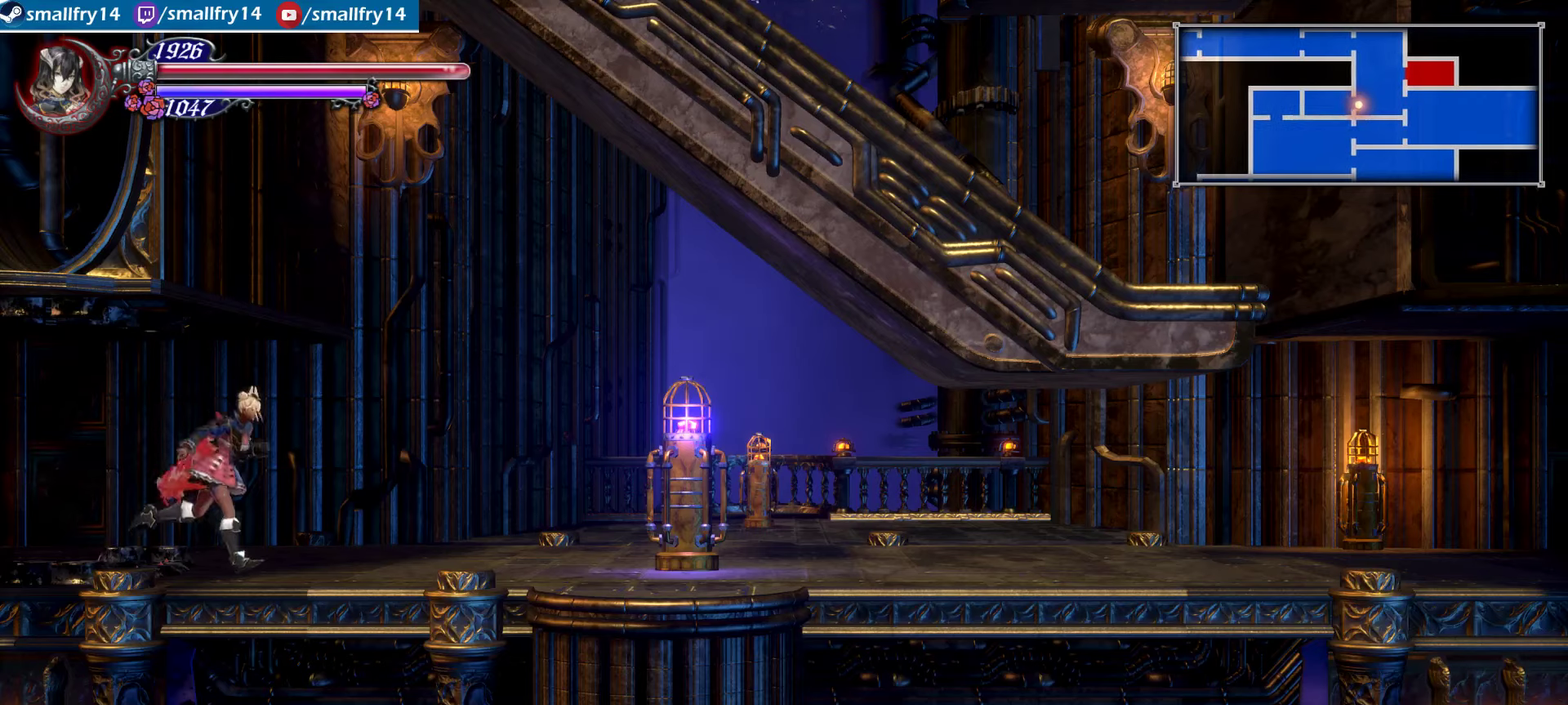
{"dt_ms": 467, "buttons": ["SQUARE"], "left_stick": "right", "right_stick": "center", "events": [[267, "CROSS", "down"], [367, "SQUARE", "down"], [417, "CROSS", "up"]]}
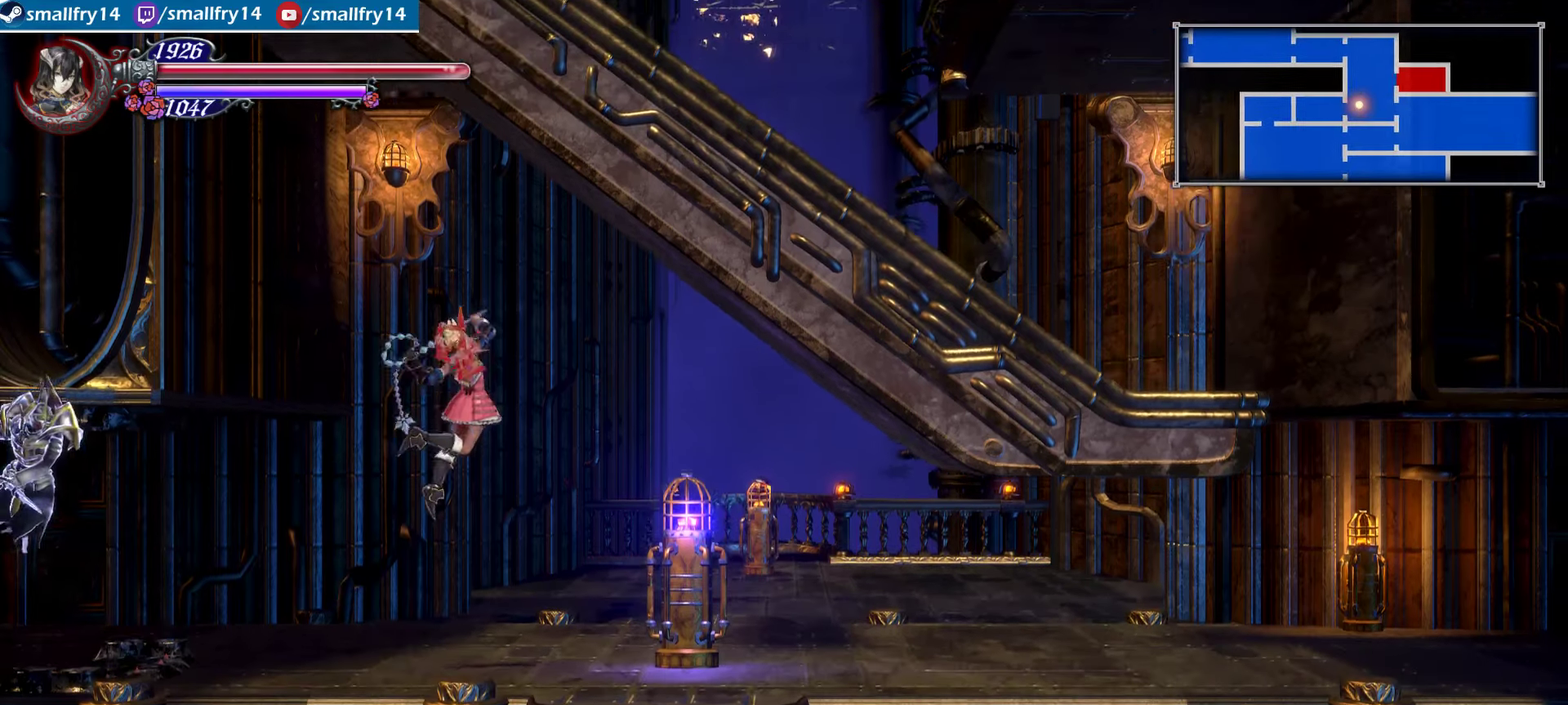
{"dt_ms": 500, "buttons": [], "left_stick": "right", "right_stick": "center", "events": [[33, "SQUARE", "up"]]}